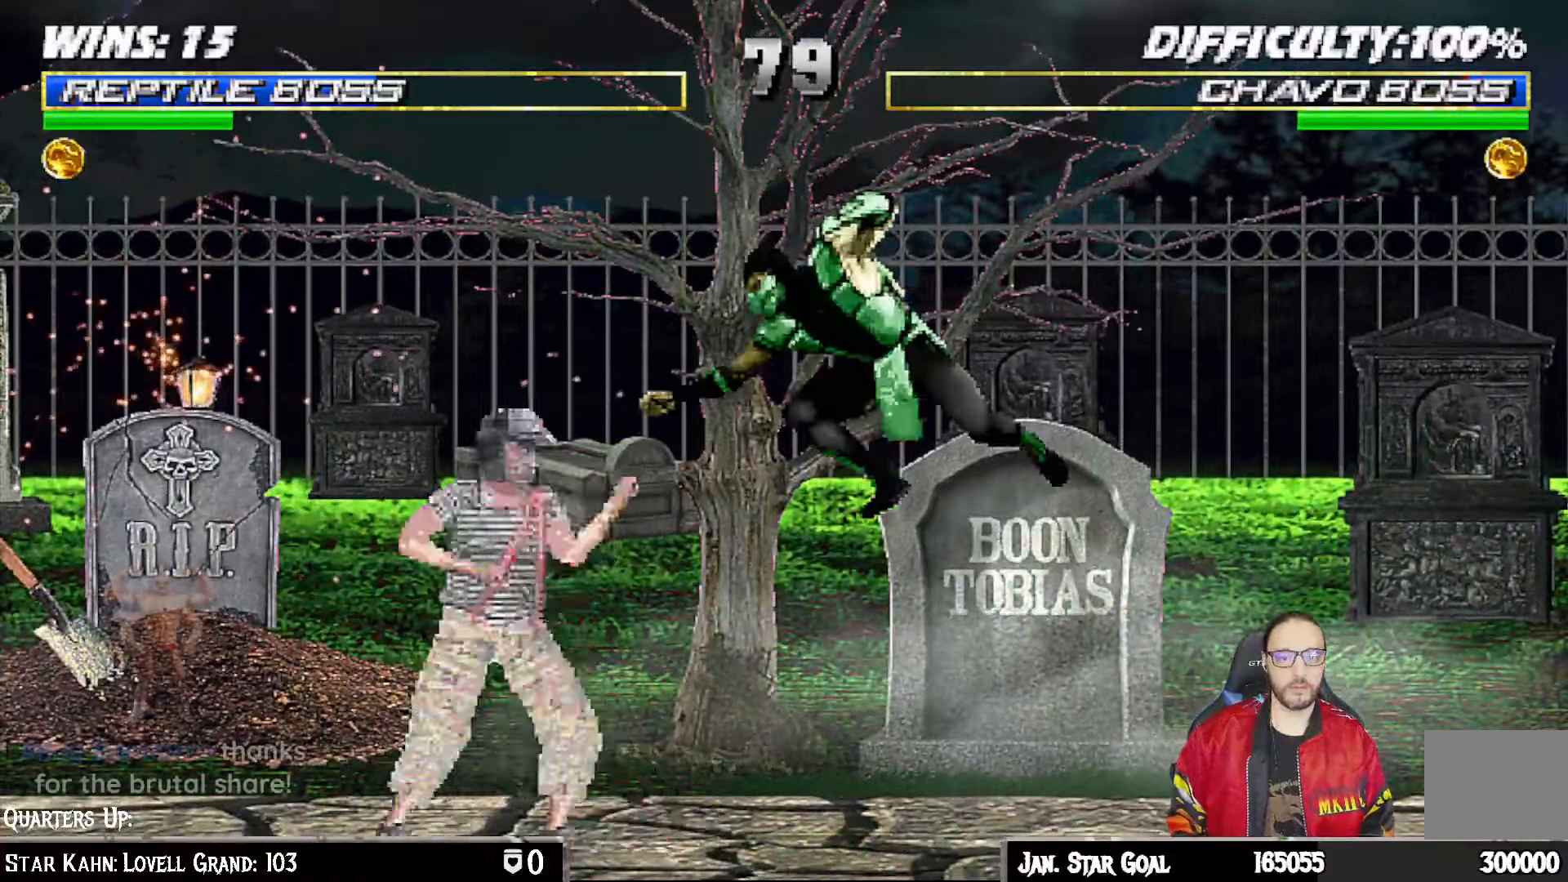
Gameplay with a controller (PlayStation layout); each line is a JSON object with the inputs held at the frame after it (dt_ms = milliseconds from this image to that frame). "events" lists button and stick changes between this image and that frame as [ms after this image, input, new state], when the widget could be followed in between.
{"dt_ms": 500, "buttons": ["L1", "DPAD_UP", "DPAD_LEFT"], "left_stick": "center", "right_stick": "center", "events": [[83, "DPAD_LEFT", "up"], [100, "L1", "up"], [167, "DPAD_LEFT", "down"], [167, "L1", "down"], [283, "DPAD_UP", "down"]]}
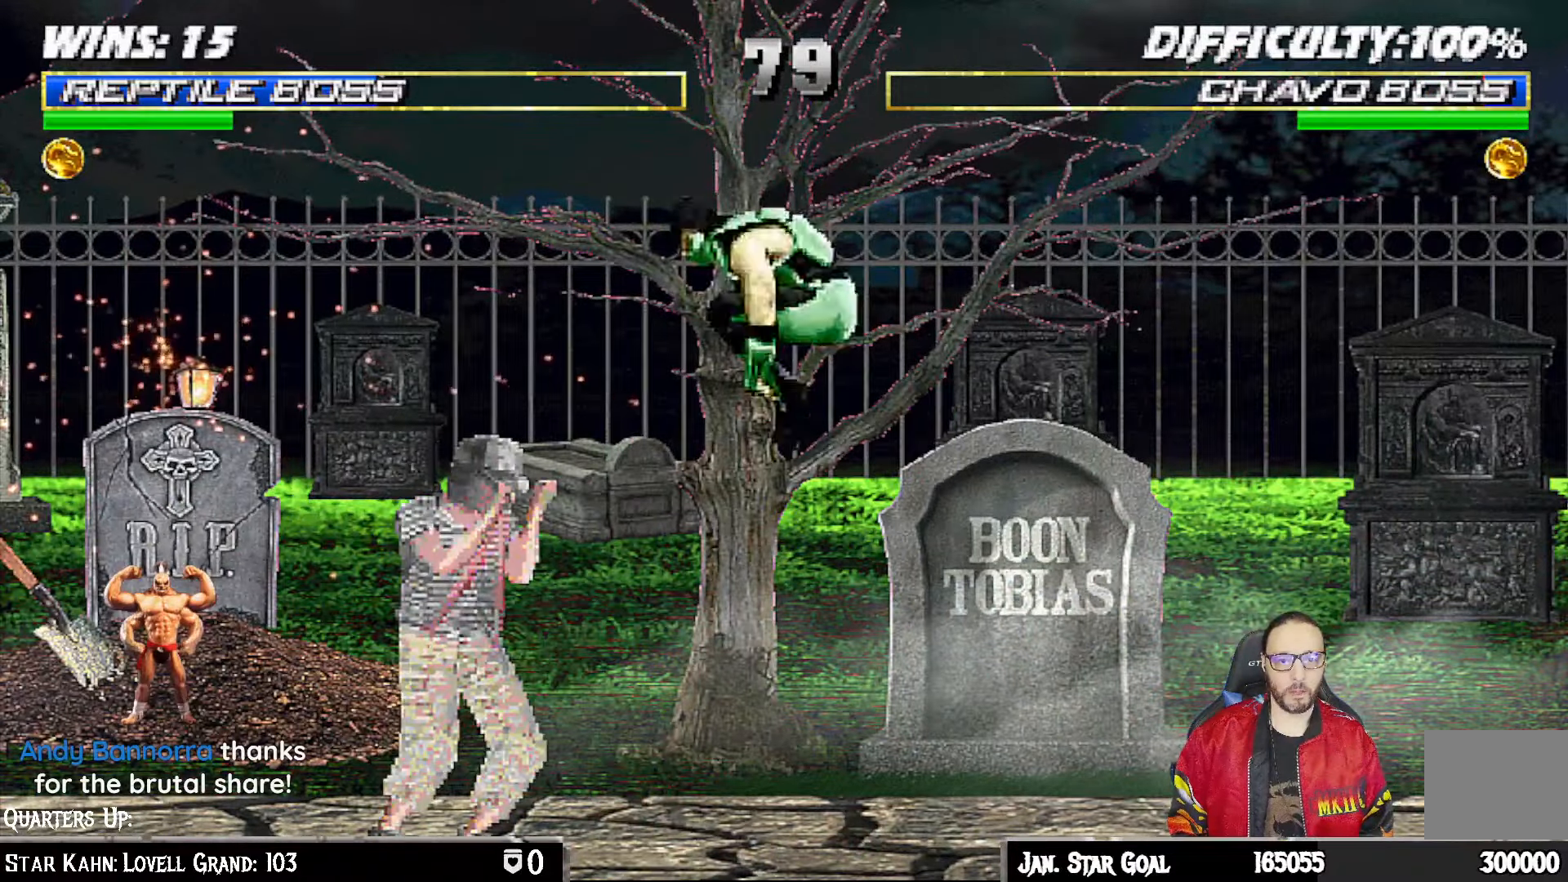
{"dt_ms": 500, "buttons": ["L1", "DPAD_RIGHT"], "left_stick": "center", "right_stick": "center", "events": [[167, "DPAD_LEFT", "up"], [200, "DPAD_UP", "up"], [250, "DPAD_RIGHT", "down"], [367, "SQUARE", "down"], [467, "SQUARE", "up"]]}
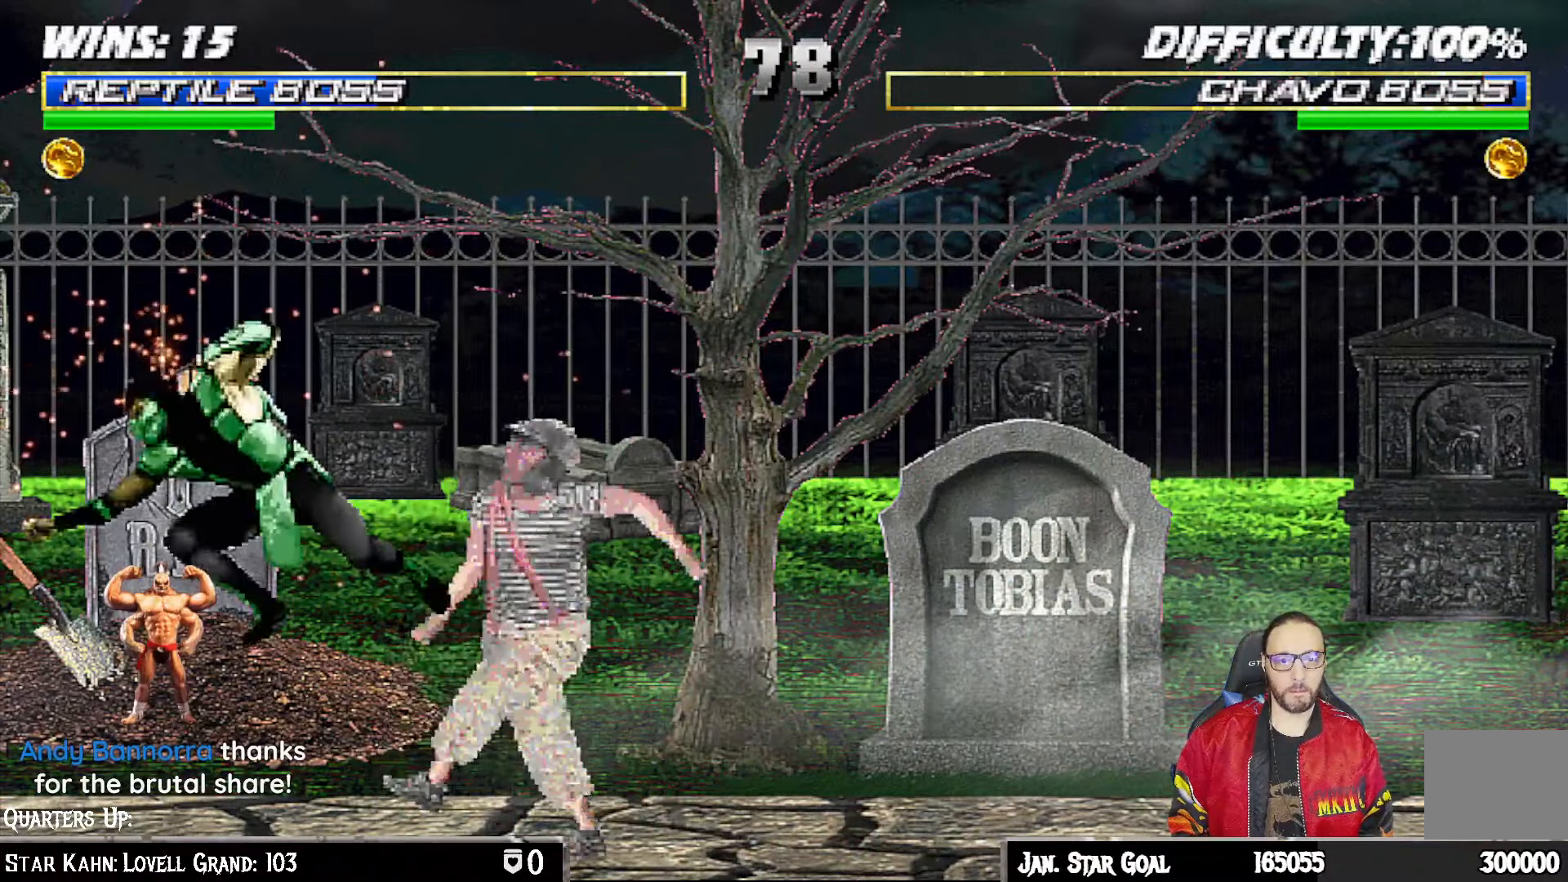
{"dt_ms": 500, "buttons": ["CROSS", "L1", "DPAD_DOWN"], "left_stick": "center", "right_stick": "center", "events": [[67, "SQUARE", "down"], [117, "SQUARE", "up"], [217, "SQUARE", "down"], [267, "SQUARE", "up"], [333, "SQUARE", "down"], [383, "DPAD_DOWN", "down"], [383, "DPAD_RIGHT", "up"], [450, "CROSS", "down"], [467, "SQUARE", "up"]]}
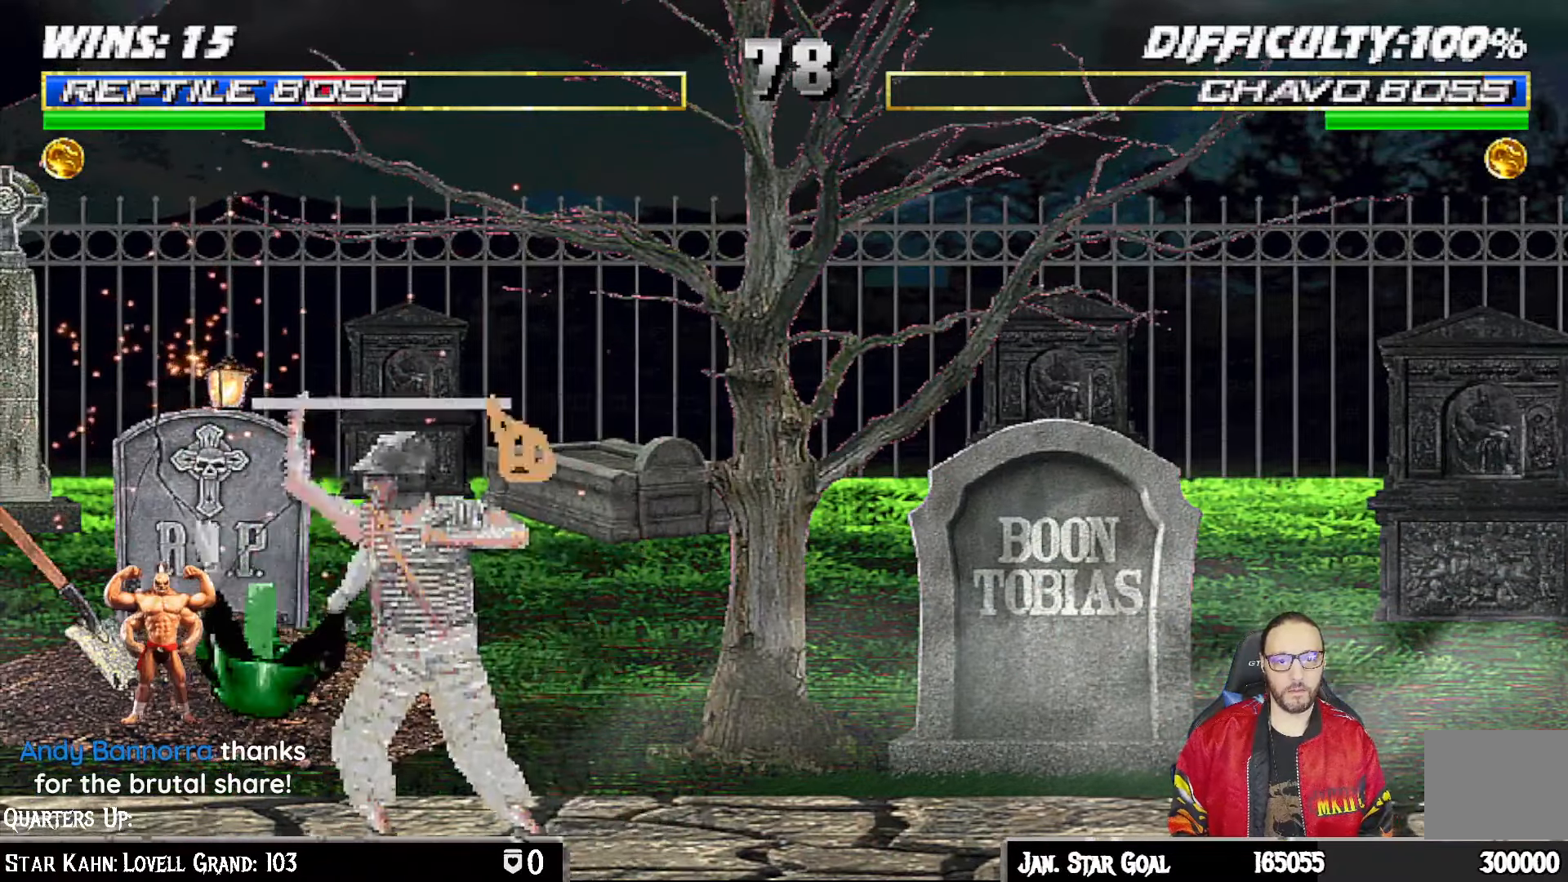
{"dt_ms": 1000, "buttons": ["CROSS", "CIRCLE", "R1", "DPAD_LEFT"], "left_stick": "center", "right_stick": "center", "events": [[33, "DPAD_LEFT", "down"], [83, "R1", "down"], [150, "CROSS", "up"], [683, "DPAD_DOWN", "up"], [683, "L1", "up"], [750, "CROSS", "down"], [783, "CIRCLE", "down"], [883, "SQUARE", "down"], [967, "SQUARE", "up"]]}
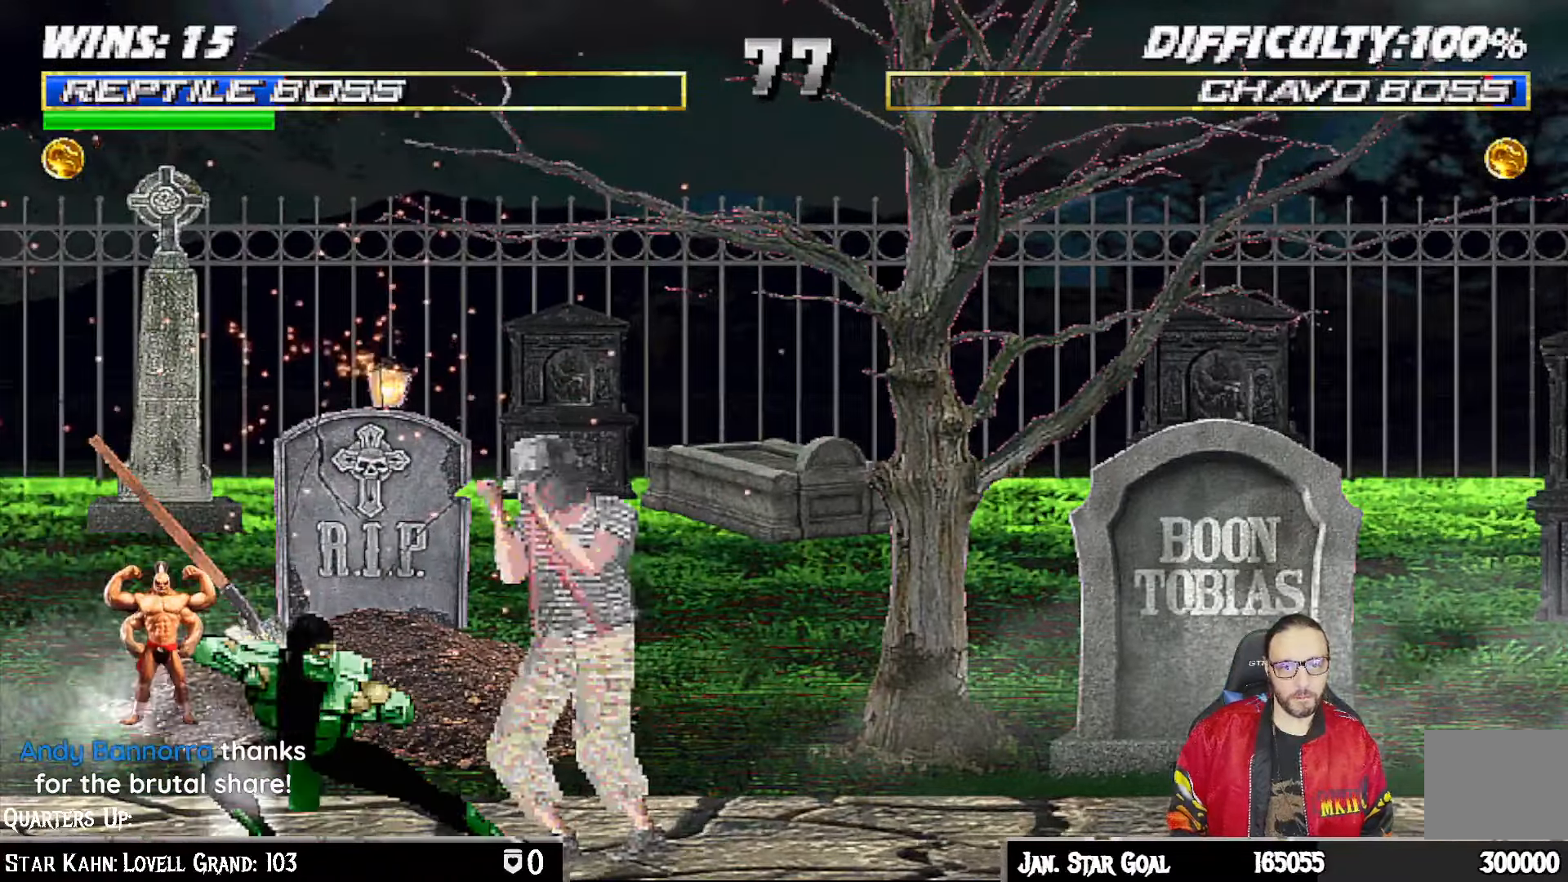
{"dt_ms": 500, "buttons": ["L1", "DPAD_UP", "DPAD_RIGHT"], "left_stick": "center", "right_stick": "center", "events": [[33, "DPAD_LEFT", "up"], [67, "CROSS", "up"], [83, "CIRCLE", "up"], [117, "R1", "up"], [367, "L1", "down"], [383, "DPAD_RIGHT", "down"], [383, "DPAD_UP", "down"]]}
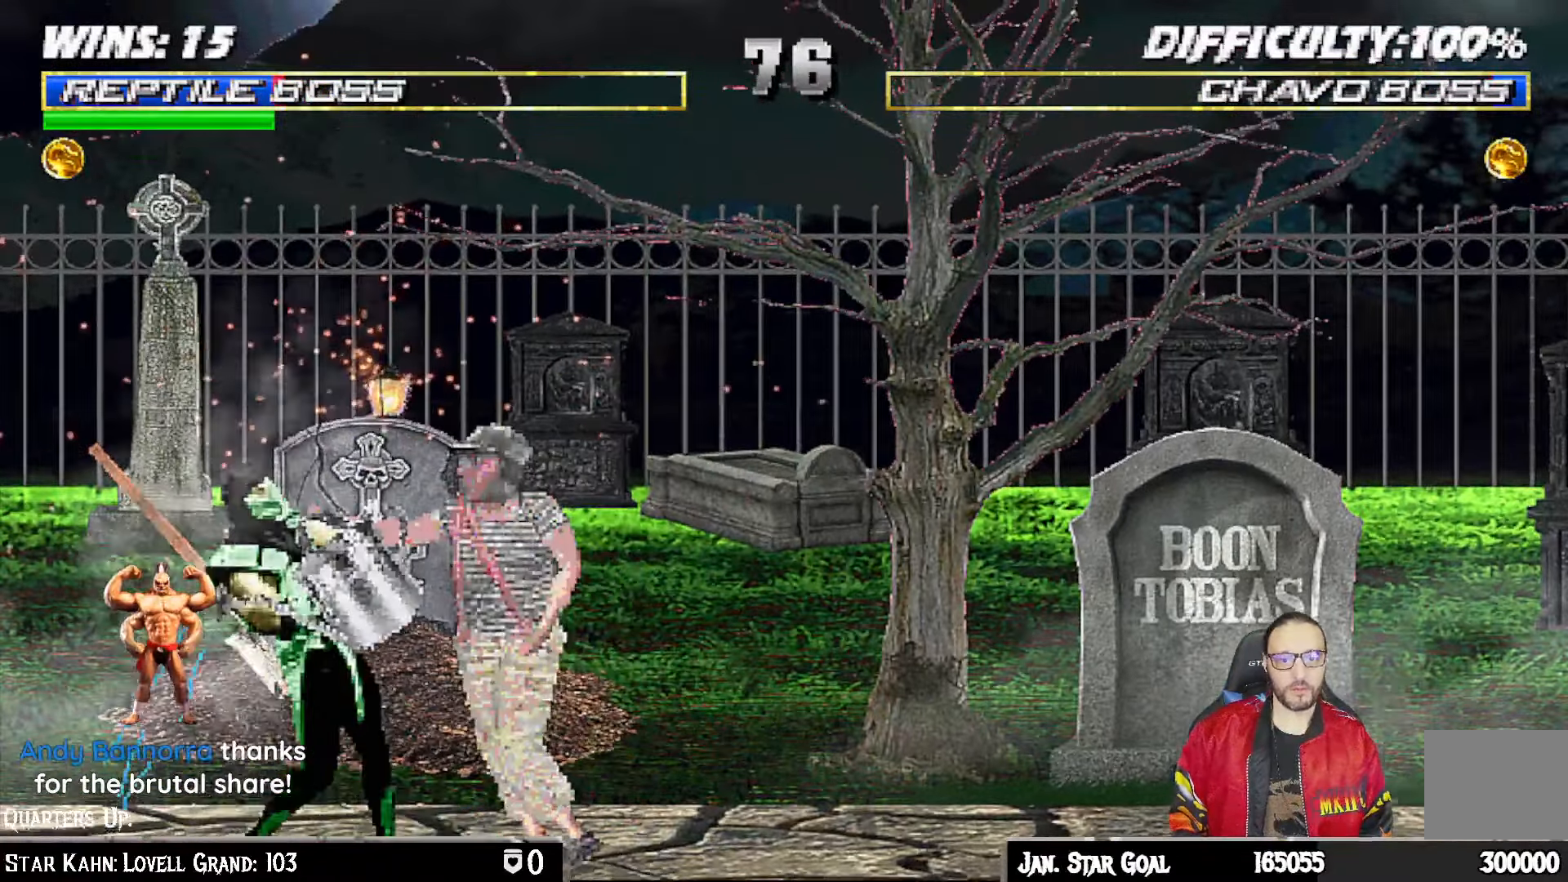
{"dt_ms": 500, "buttons": ["L1", "R1", "DPAD_DOWN", "DPAD_LEFT"], "left_stick": "center", "right_stick": "center", "events": [[250, "DPAD_RIGHT", "up"], [267, "DPAD_DOWN", "down"], [267, "DPAD_UP", "up"], [267, "R1", "down"], [300, "DPAD_LEFT", "down"]]}
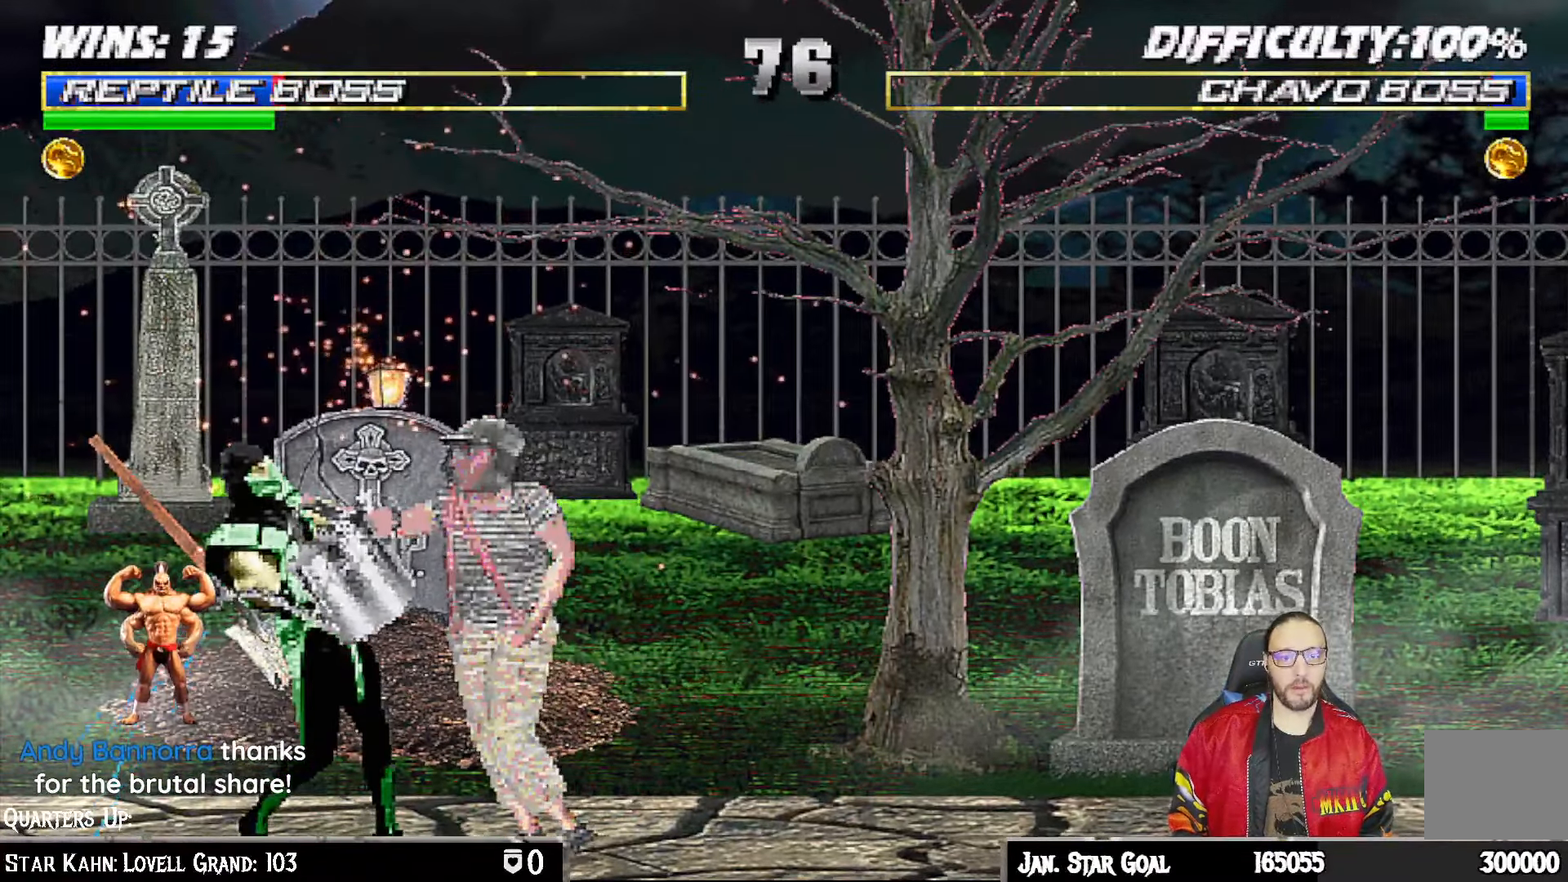
{"dt_ms": 500, "buttons": ["L1", "R1", "DPAD_DOWN", "DPAD_LEFT"], "left_stick": "center", "right_stick": "center", "events": []}